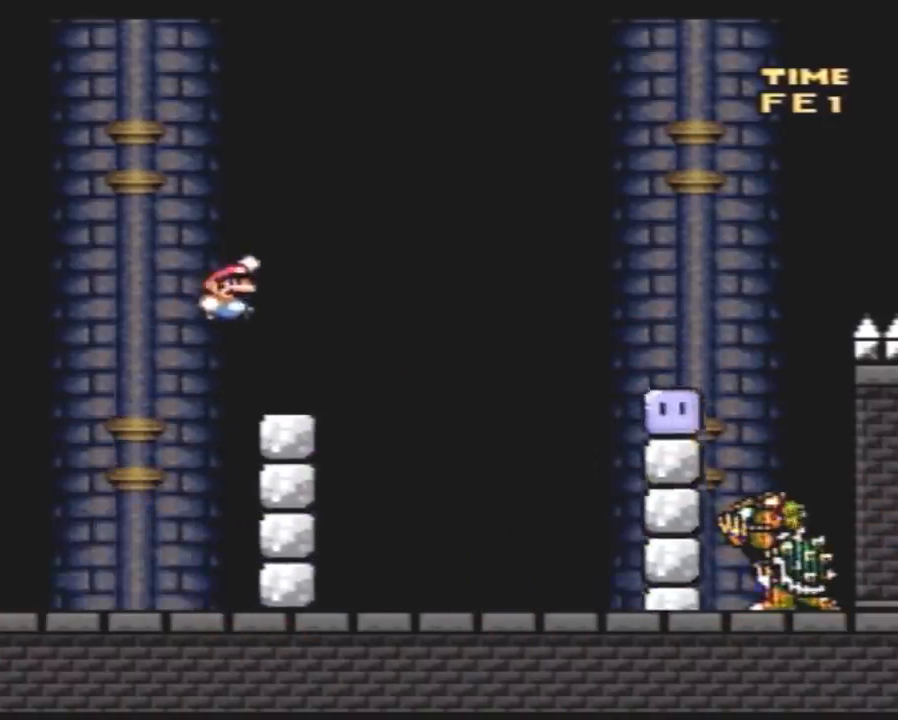
Gameplay with a controller (Nintendo layout); each line is a JSON object with the inputs held at the frame after it. "events" lists button and stick changes between this image and that frame as [ms after this image, input, new state], when the widget could be followed in between. Not read: L3 R3.
{"buttons": ["DPAD_RIGHT"], "events": [[300, "B", "up"], [333, "Y", "up"], [383, "Y", "down"], [450, "Y", "up"]]}
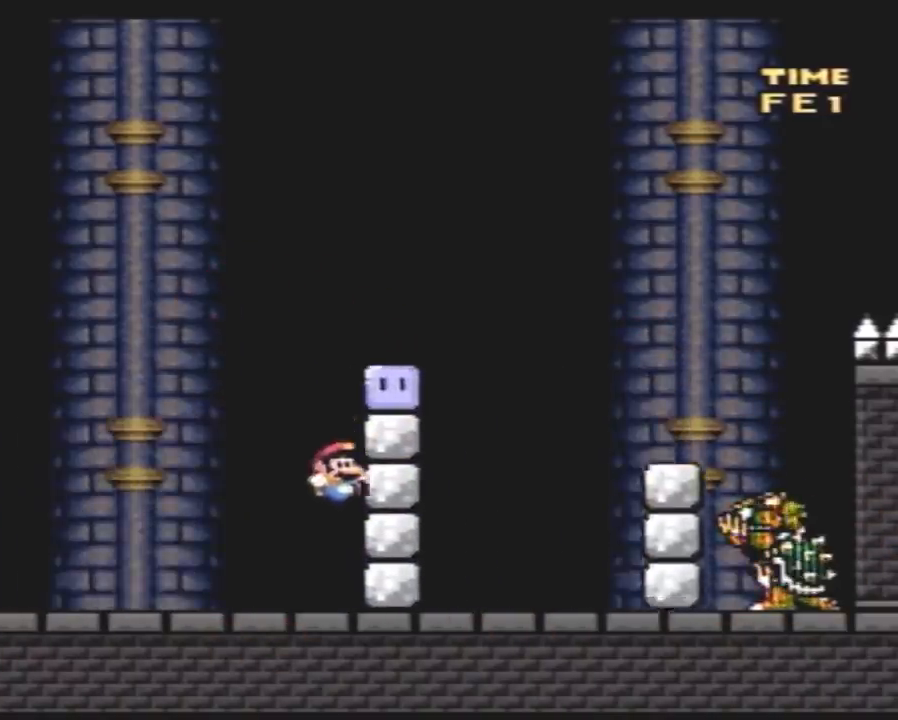
{"buttons": ["B", "Y", "DPAD_RIGHT"], "events": [[17, "Y", "down"], [133, "B", "down"], [333, "Y", "up"], [483, "Y", "down"]]}
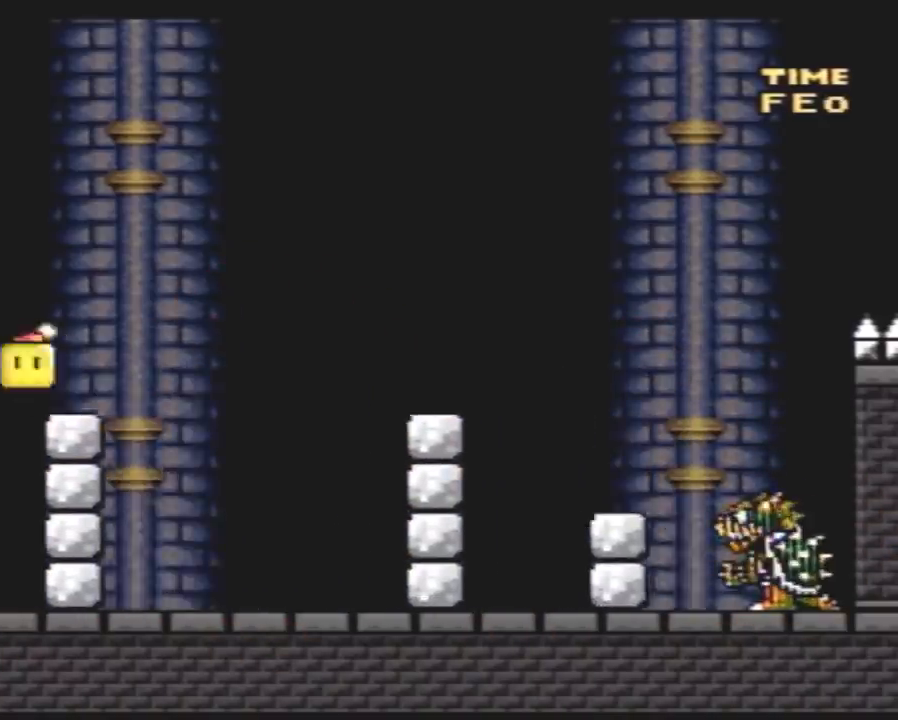
{"buttons": ["Y", "DPAD_RIGHT"], "events": [[417, "B", "up"]]}
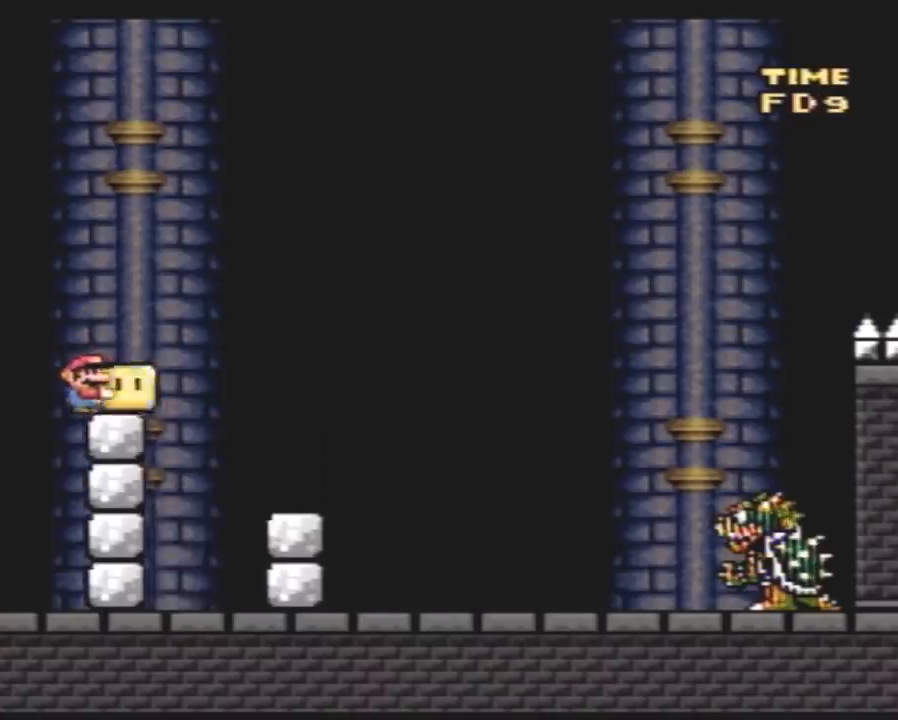
{"buttons": ["Y", "DPAD_LEFT"], "events": [[17, "B", "down"], [333, "B", "up"], [417, "DPAD_RIGHT", "up"], [450, "DPAD_LEFT", "down"]]}
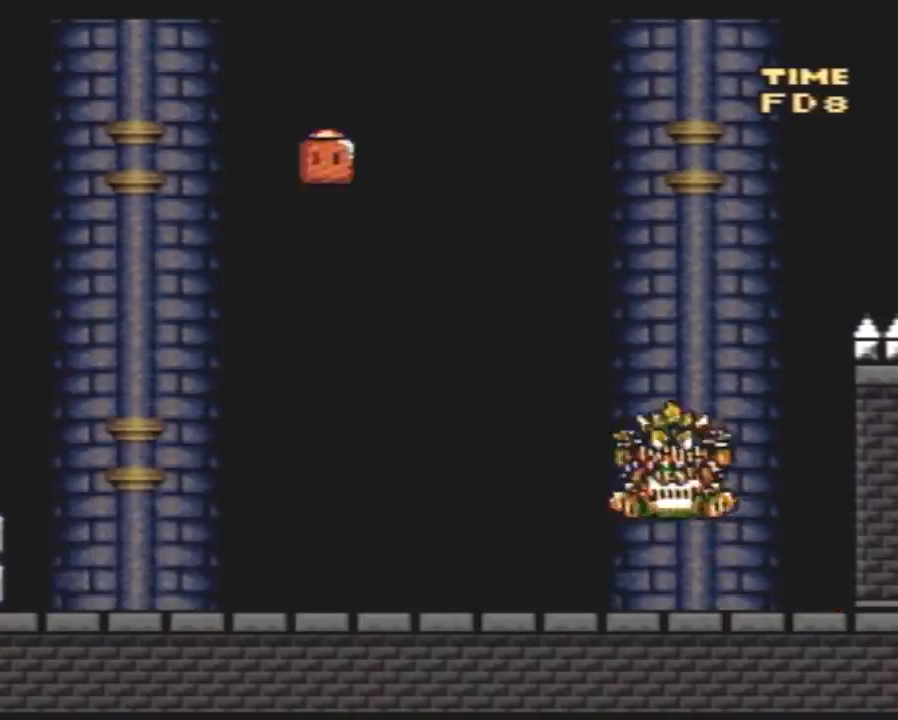
{"buttons": ["Y", "DPAD_RIGHT"], "events": [[100, "DPAD_LEFT", "up"], [133, "DPAD_RIGHT", "down"], [200, "Y", "up"], [233, "Y", "down"]]}
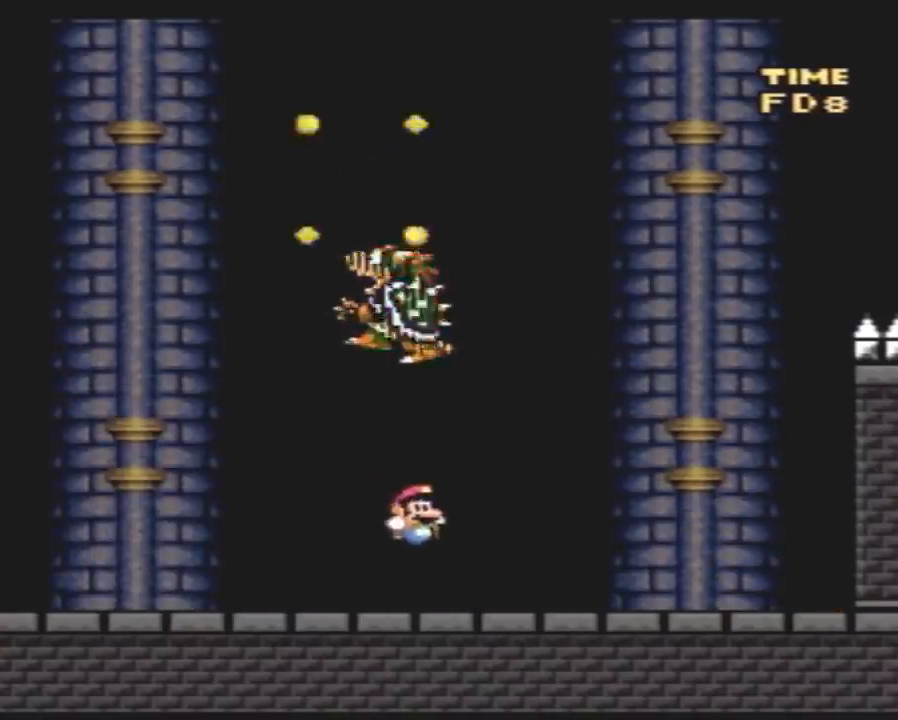
{"buttons": ["Y", "DPAD_LEFT"], "events": [[233, "B", "down"], [333, "B", "up"], [350, "DPAD_RIGHT", "up"], [450, "DPAD_LEFT", "down"]]}
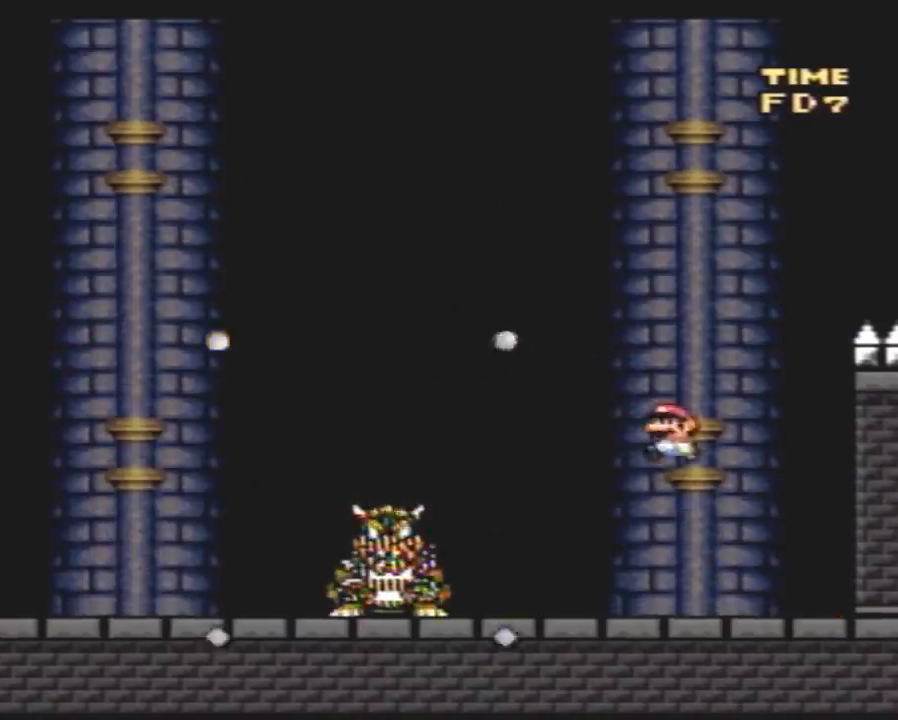
{"buttons": ["A", "Y"], "events": [[483, "A", "down"], [483, "DPAD_LEFT", "up"]]}
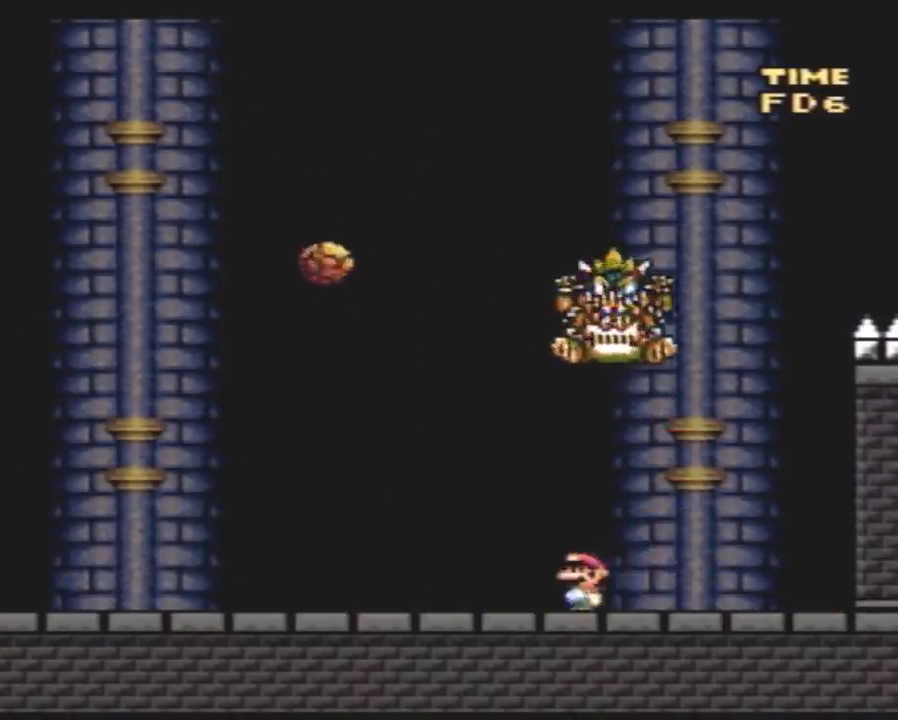
{"buttons": ["Y"], "events": [[17, "DPAD_RIGHT", "down"], [133, "DPAD_LEFT", "down"], [133, "DPAD_RIGHT", "up"], [350, "A", "up"], [450, "DPAD_LEFT", "up"]]}
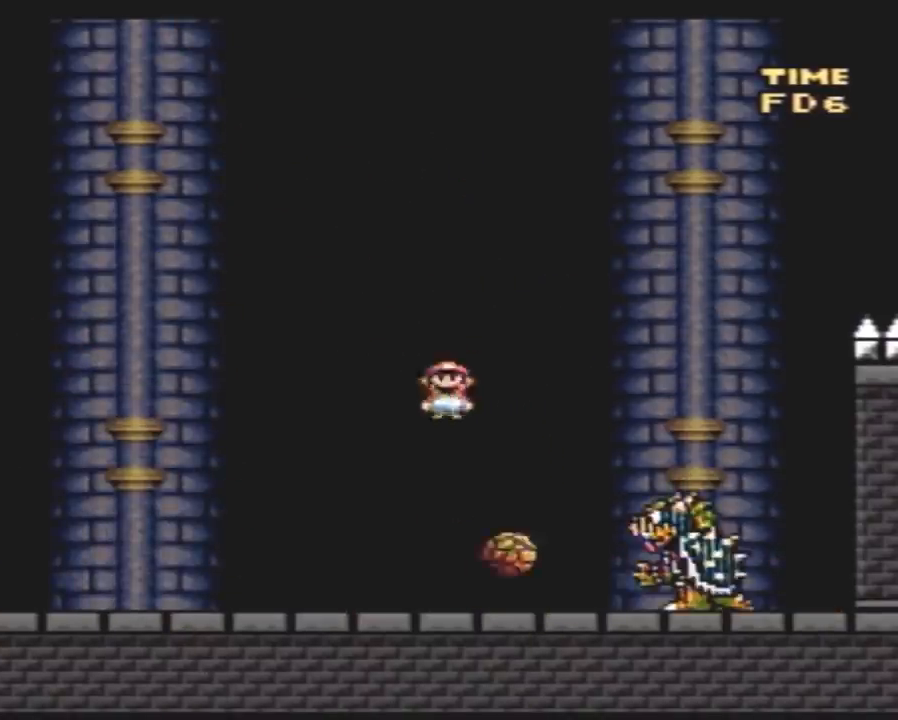
{"buttons": ["Y", "DPAD_LEFT"], "events": [[100, "DPAD_RIGHT", "down"], [233, "DPAD_LEFT", "down"], [233, "DPAD_RIGHT", "up"]]}
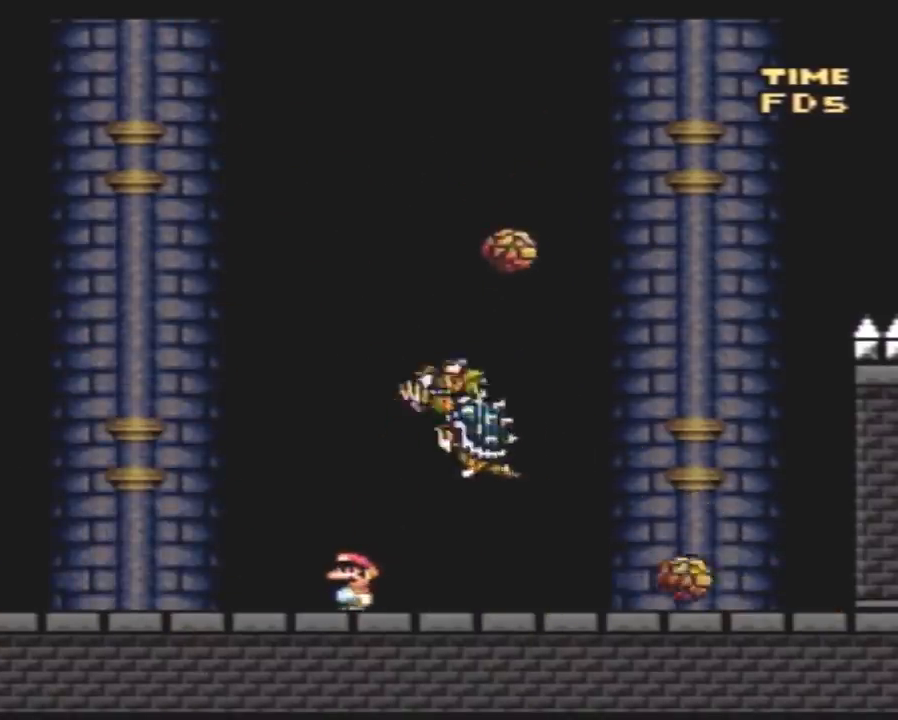
{"buttons": [], "events": [[17, "B", "down"], [350, "DPAD_LEFT", "up"], [367, "DPAD_RIGHT", "down"], [400, "DPAD_RIGHT", "up"], [433, "B", "up"], [467, "Y", "up"]]}
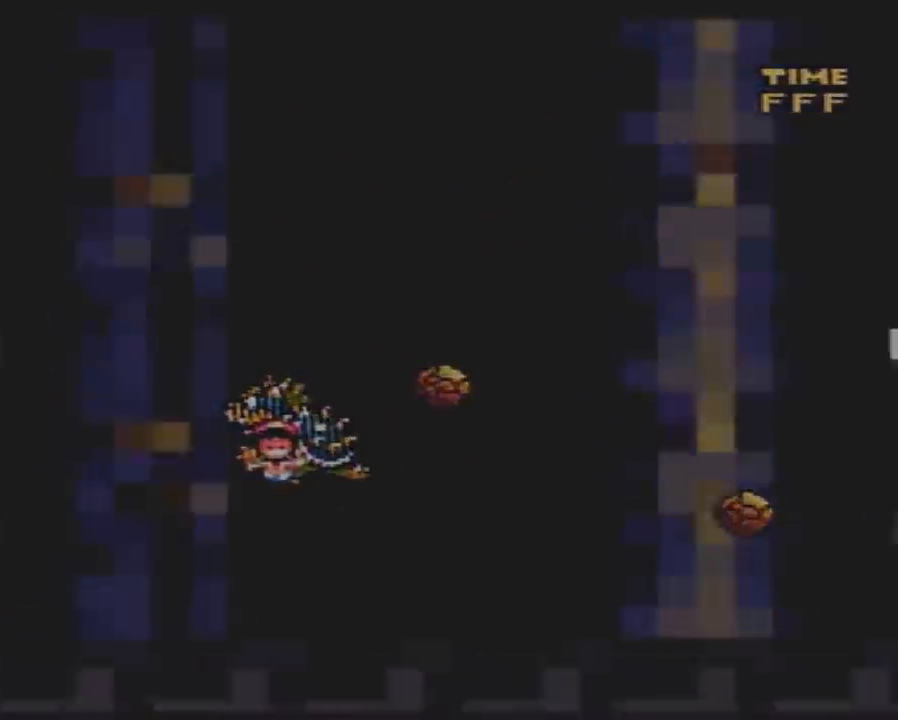
{"buttons": [], "events": []}
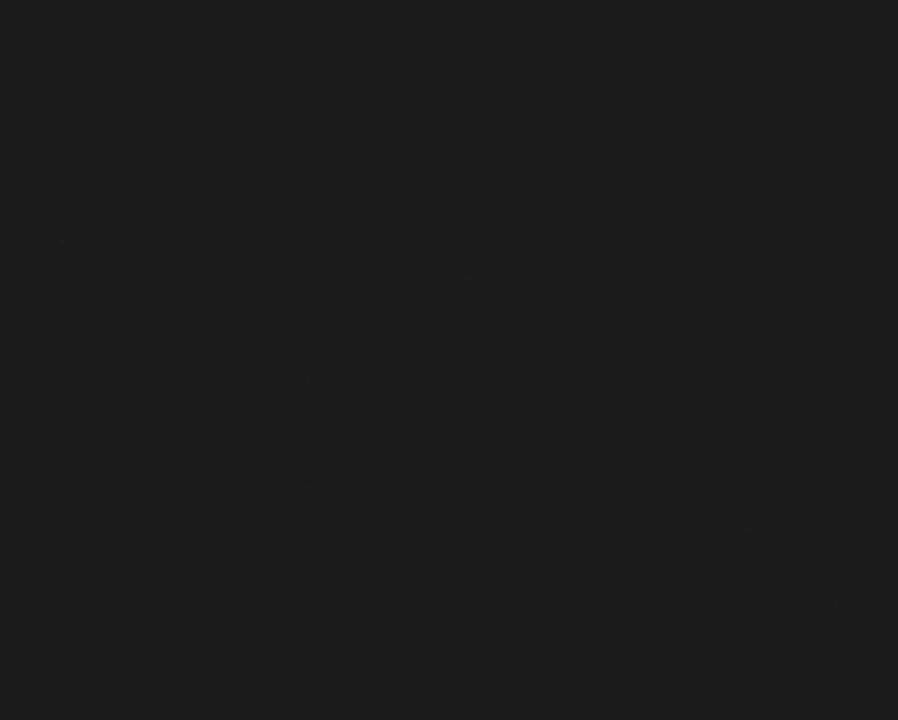
{"buttons": [], "events": []}
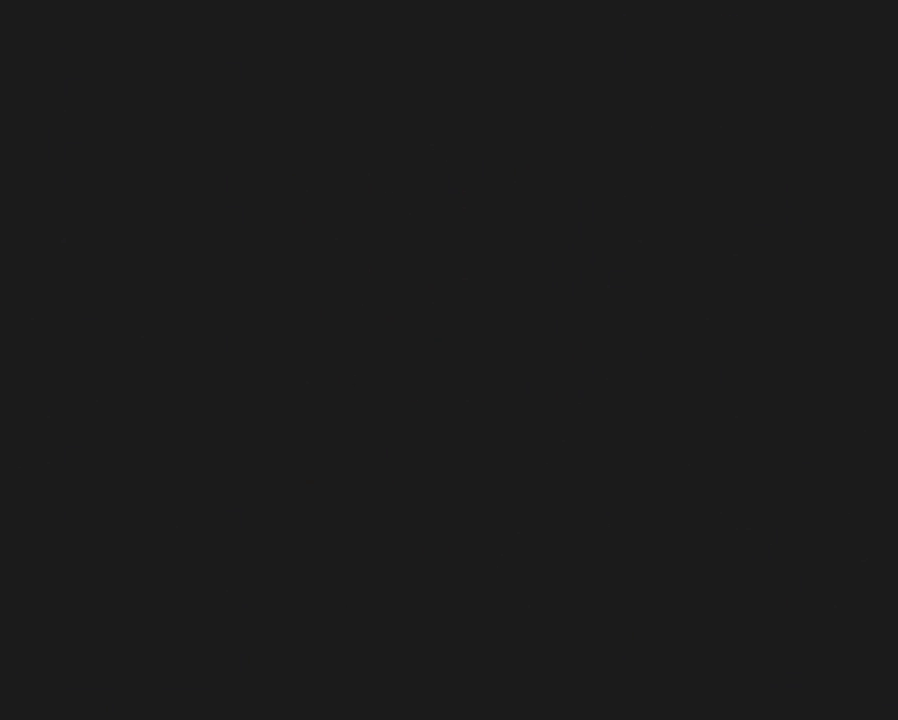
{"buttons": [], "events": []}
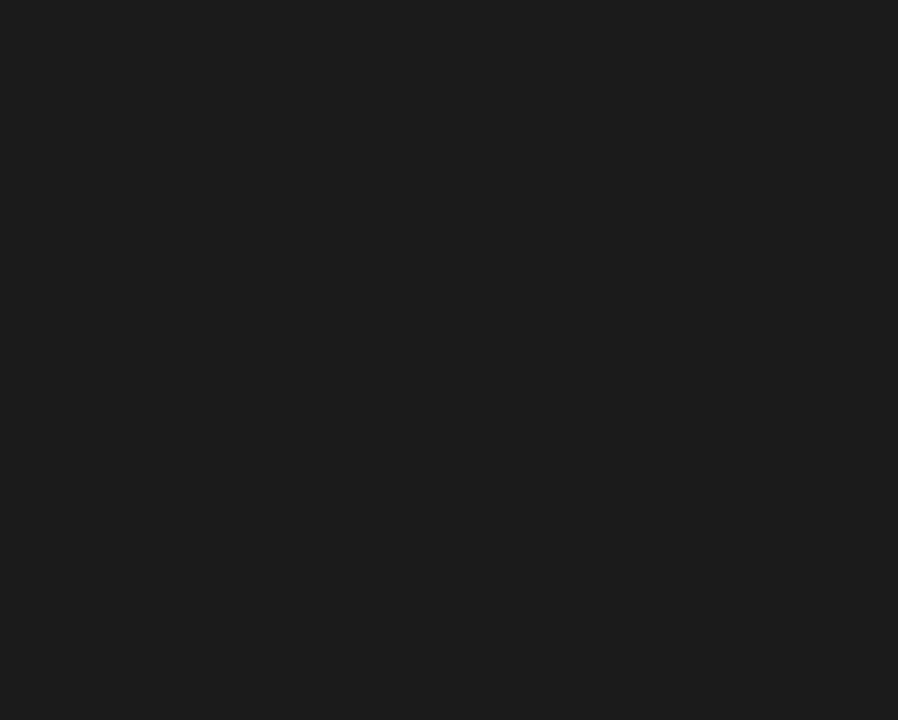
{"buttons": [], "events": []}
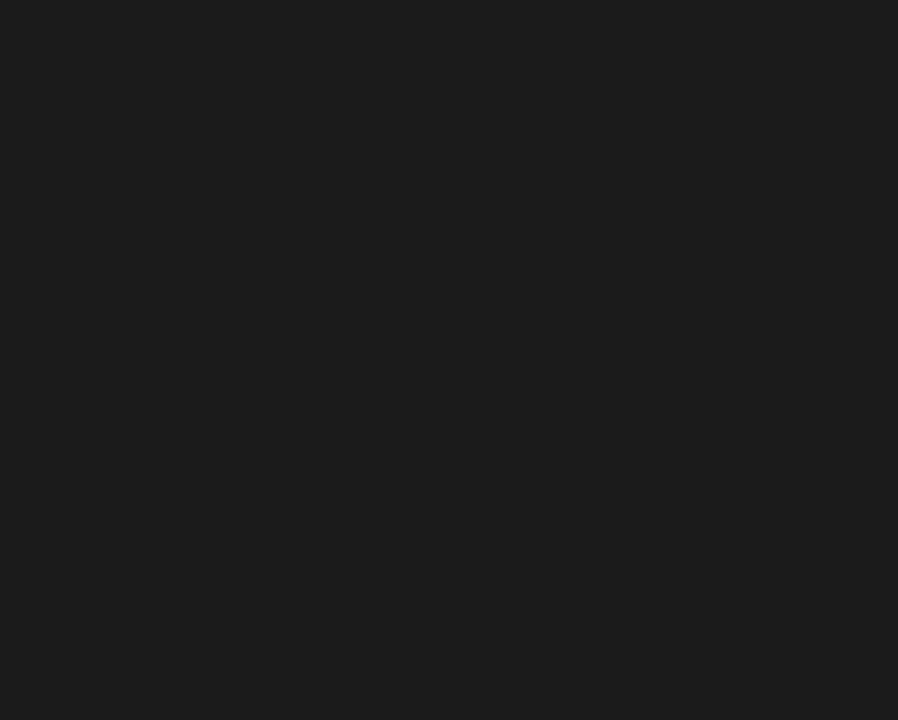
{"buttons": ["Y", "DPAD_RIGHT"], "events": [[133, "Y", "down"], [383, "DPAD_RIGHT", "down"]]}
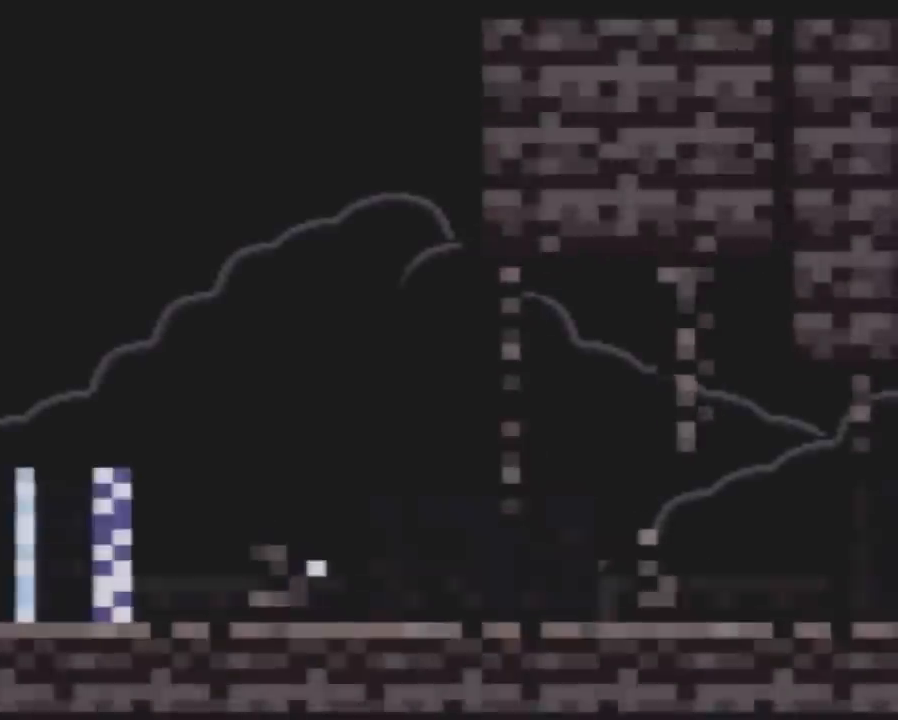
{"buttons": ["B", "Y", "DPAD_RIGHT"], "events": [[217, "B", "down"]]}
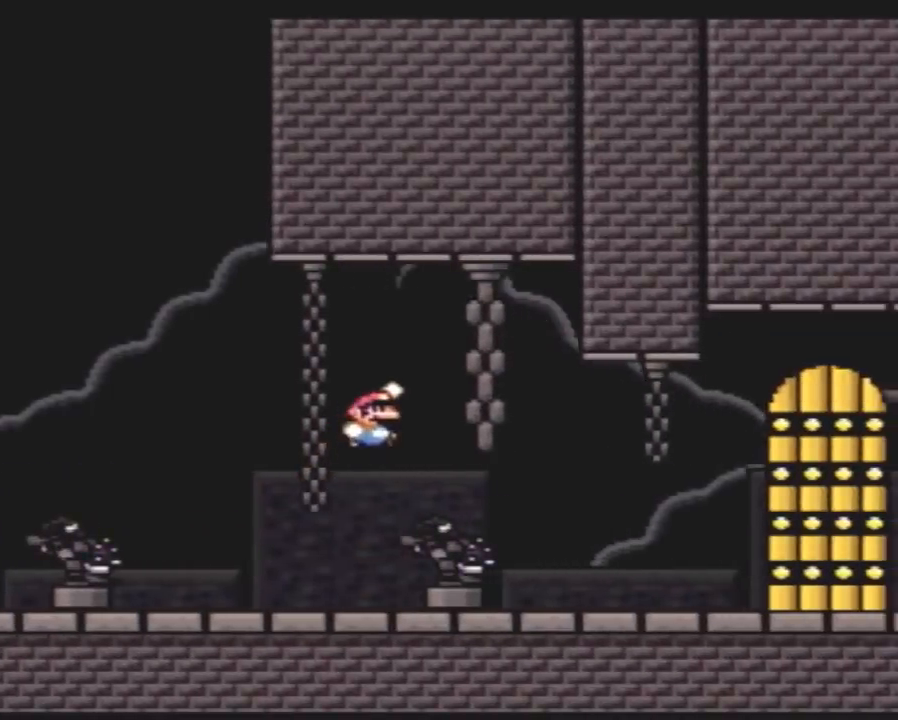
{"buttons": ["B", "Y", "DPAD_RIGHT"], "events": []}
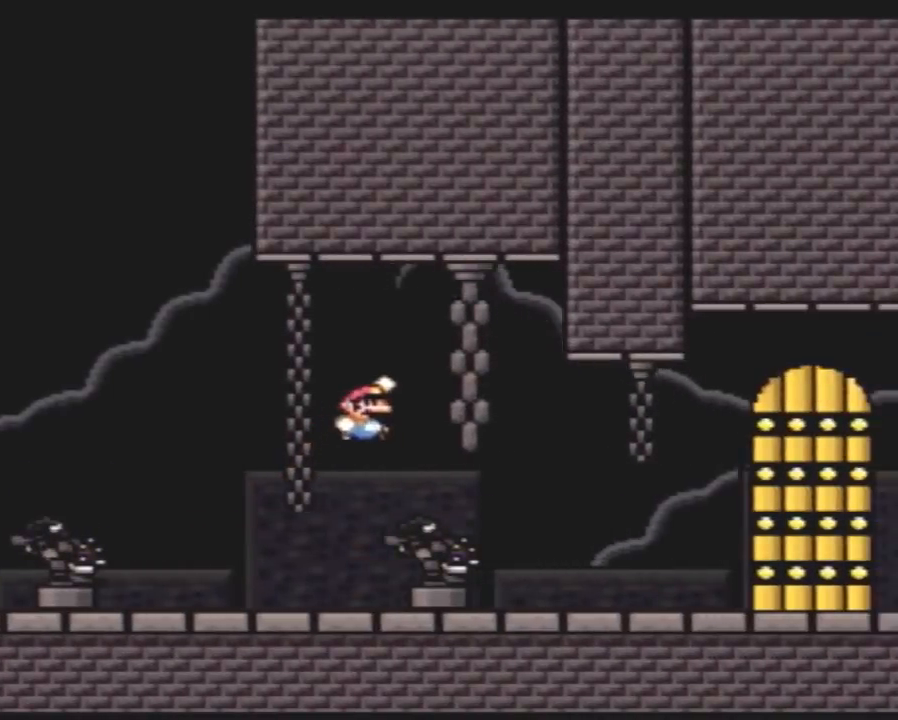
{"buttons": ["B"], "events": [[300, "DPAD_RIGHT", "up"], [300, "Y", "up"]]}
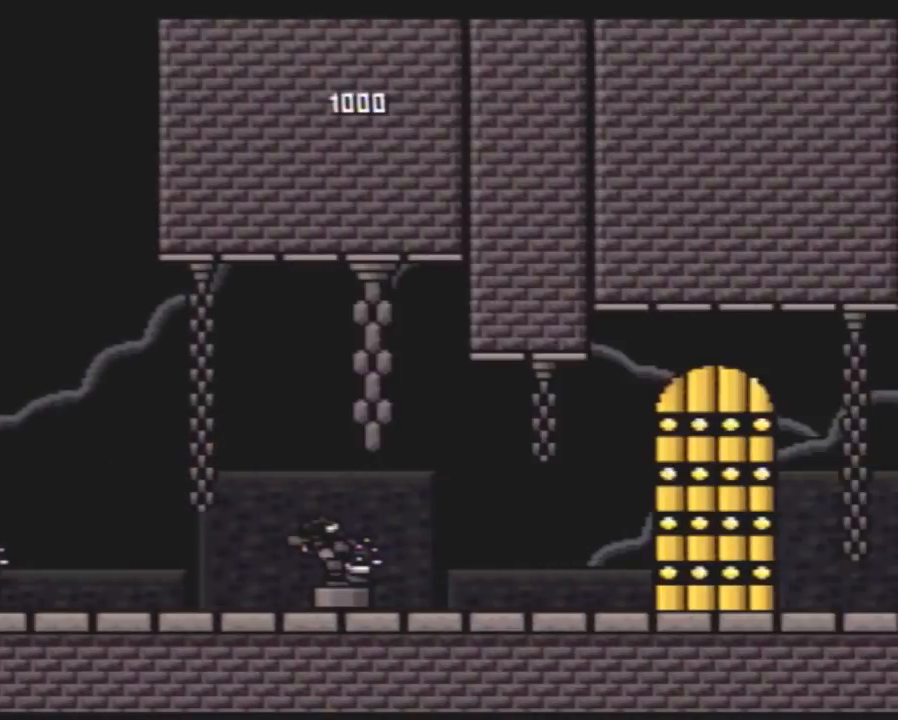
{"buttons": ["B"], "events": []}
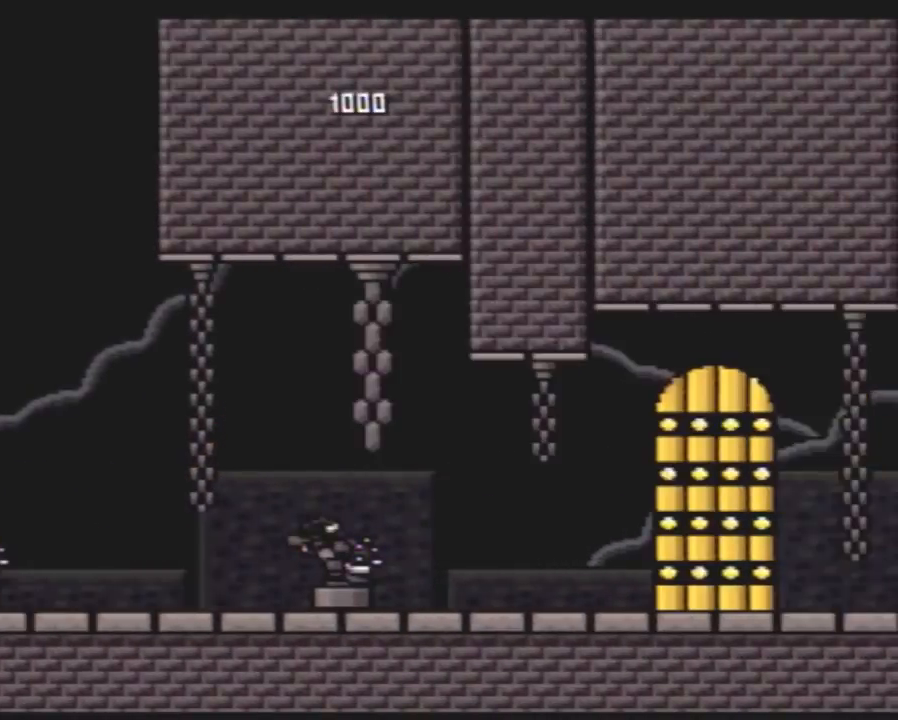
{"buttons": ["B"], "events": []}
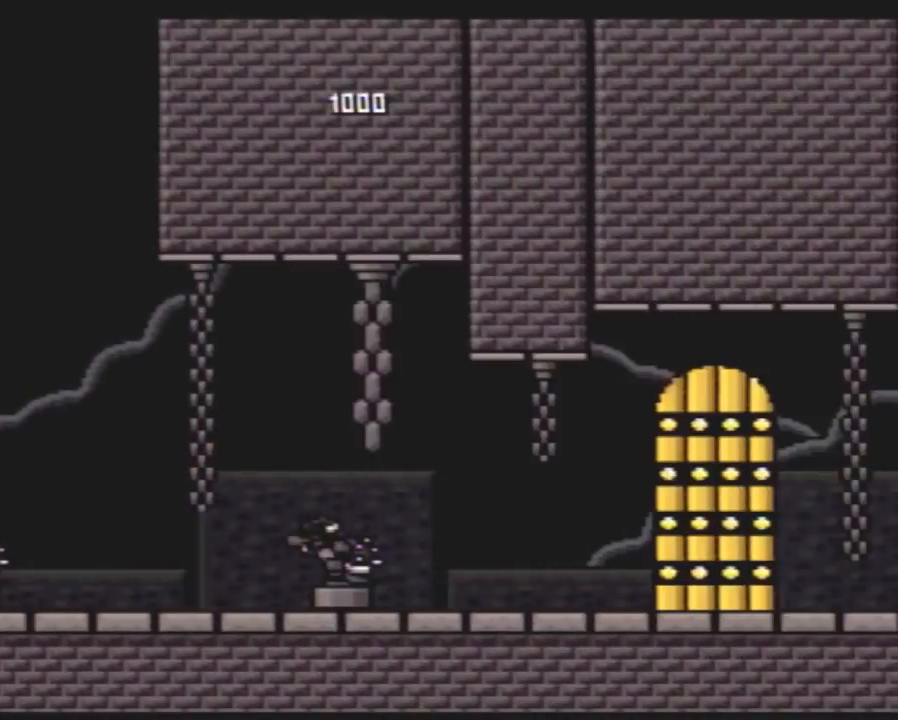
{"buttons": ["B"], "events": []}
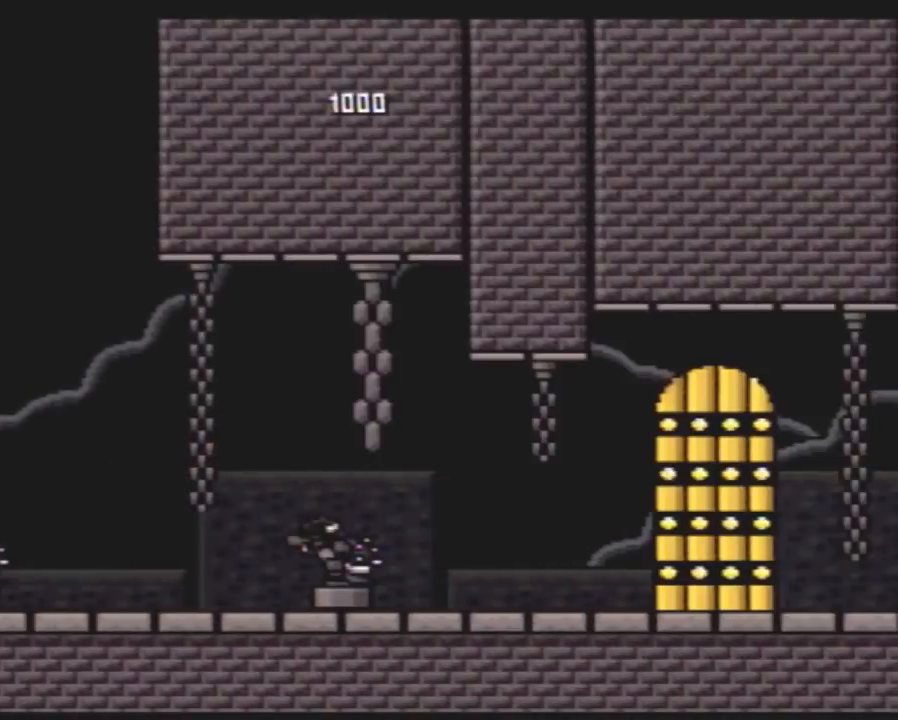
{"buttons": ["Y"], "events": [[150, "B", "up"], [150, "Y", "down"]]}
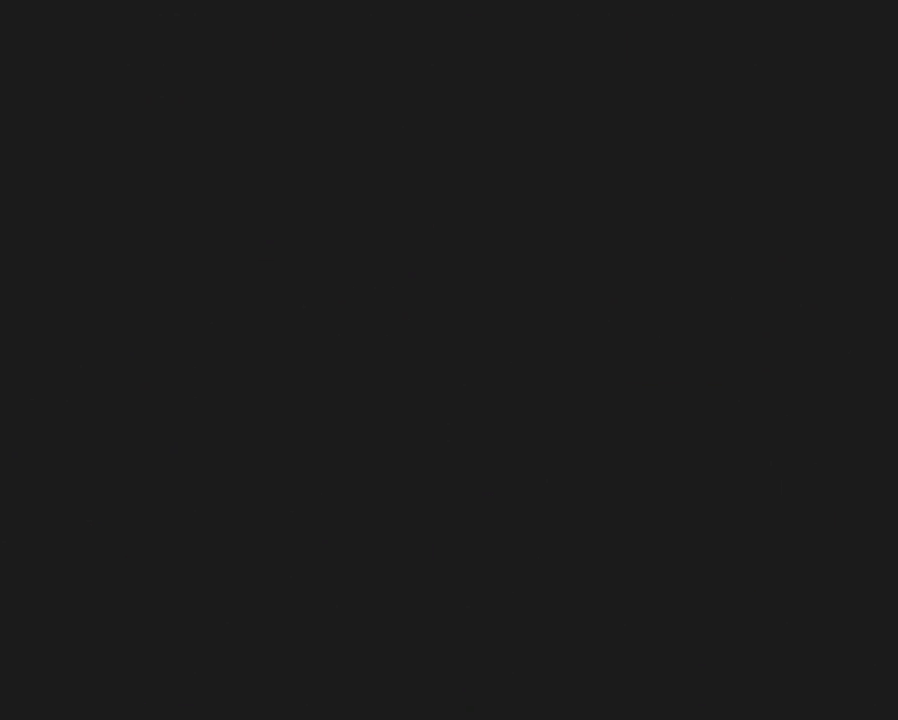
{"buttons": ["Y"], "events": []}
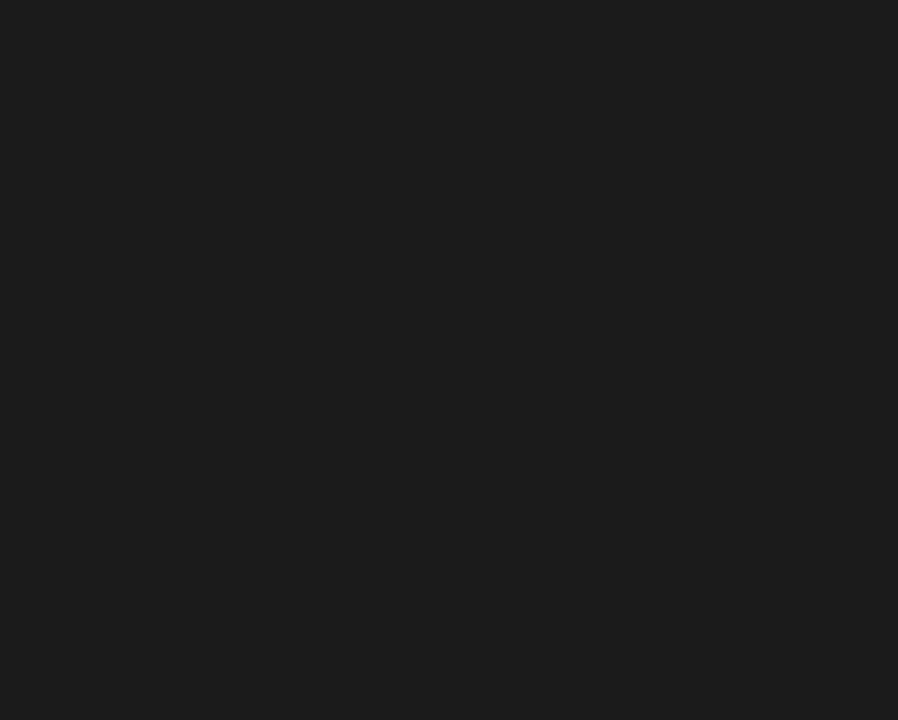
{"buttons": ["Y"], "events": []}
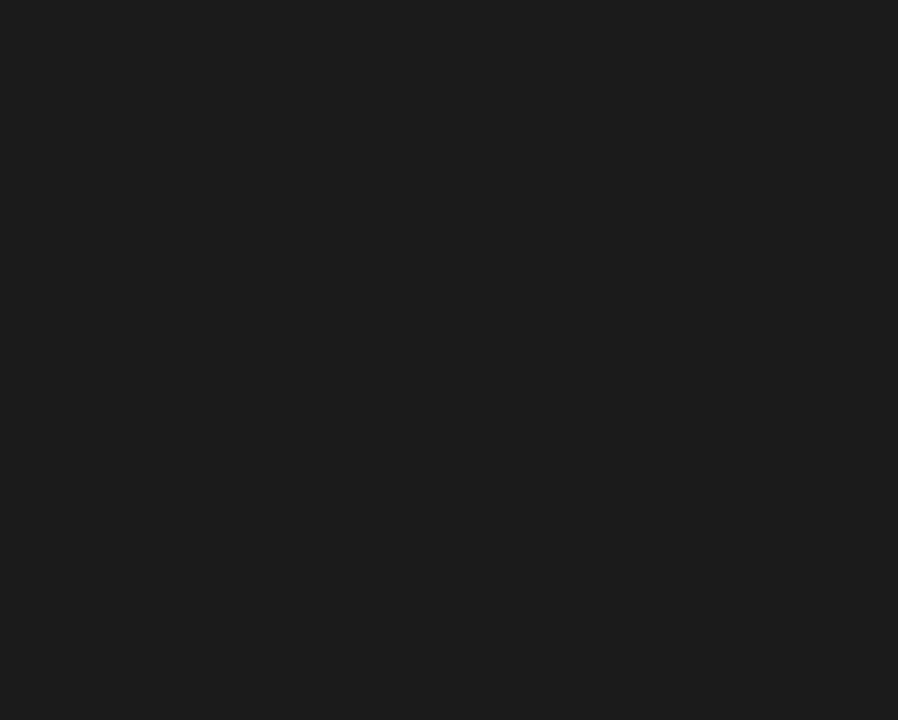
{"buttons": ["Y"], "events": []}
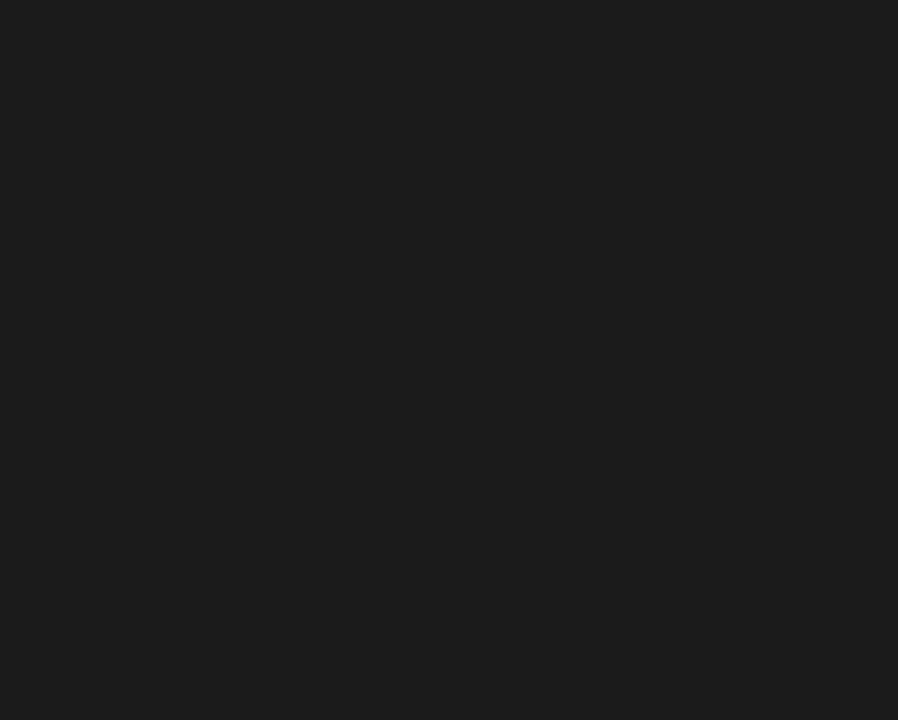
{"buttons": ["Y"], "events": []}
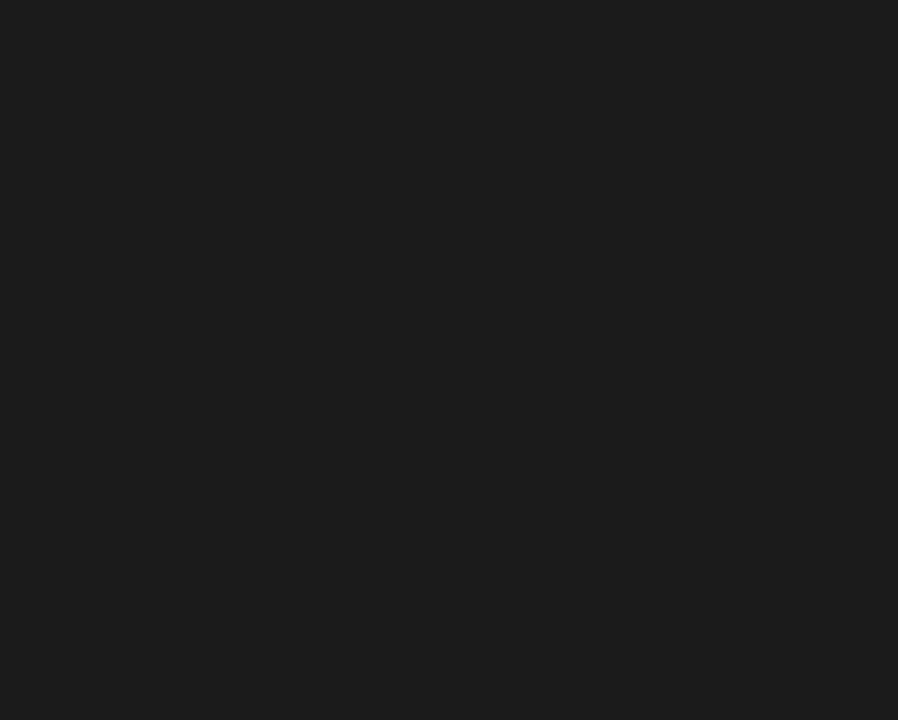
{"buttons": ["Y"], "events": []}
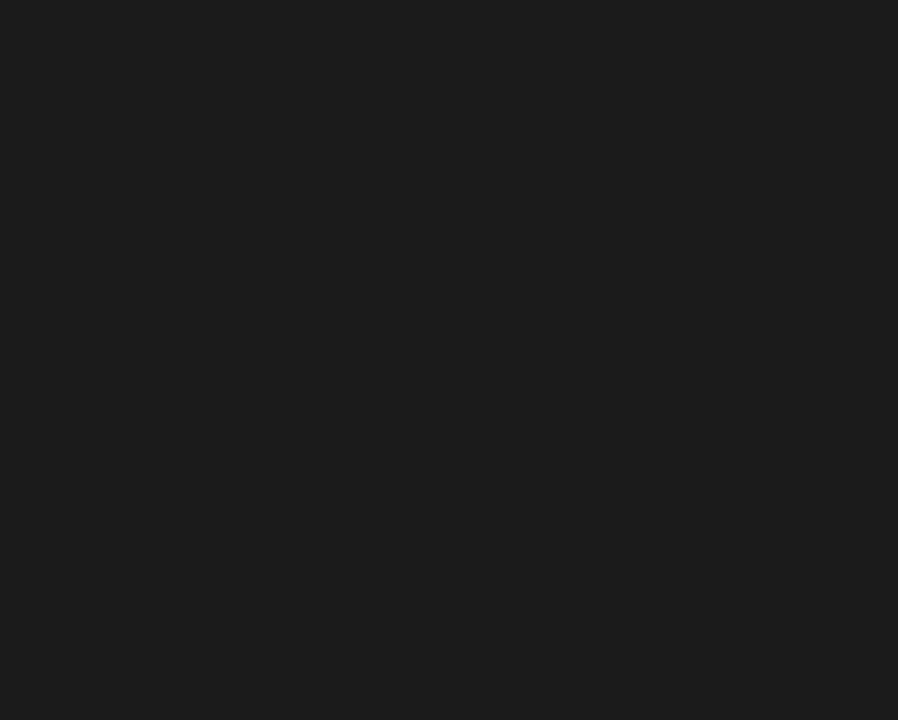
{"buttons": ["Y"], "events": []}
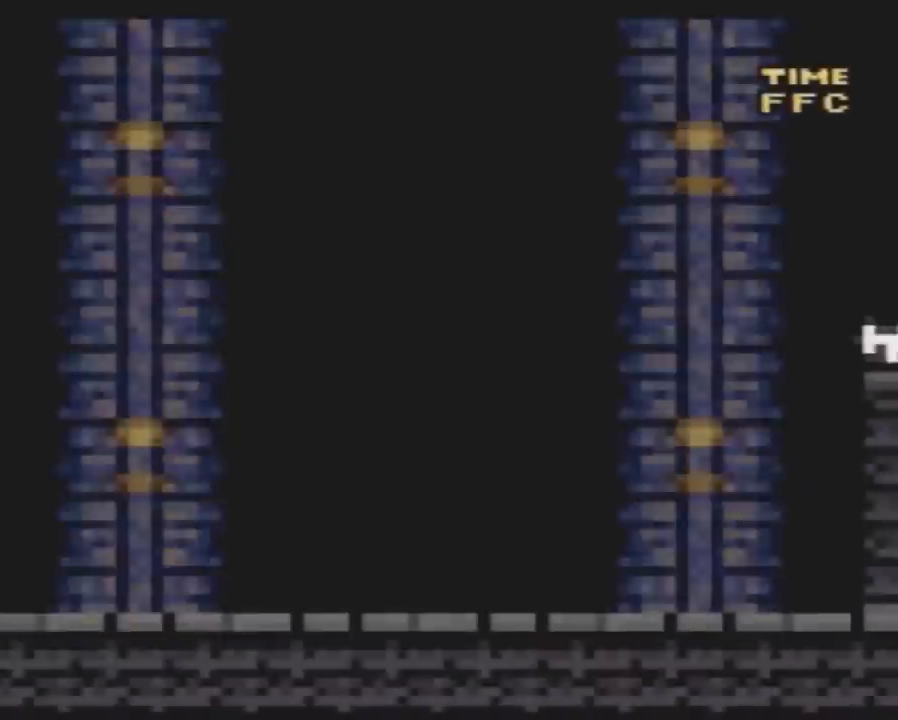
{"buttons": ["Y"], "events": []}
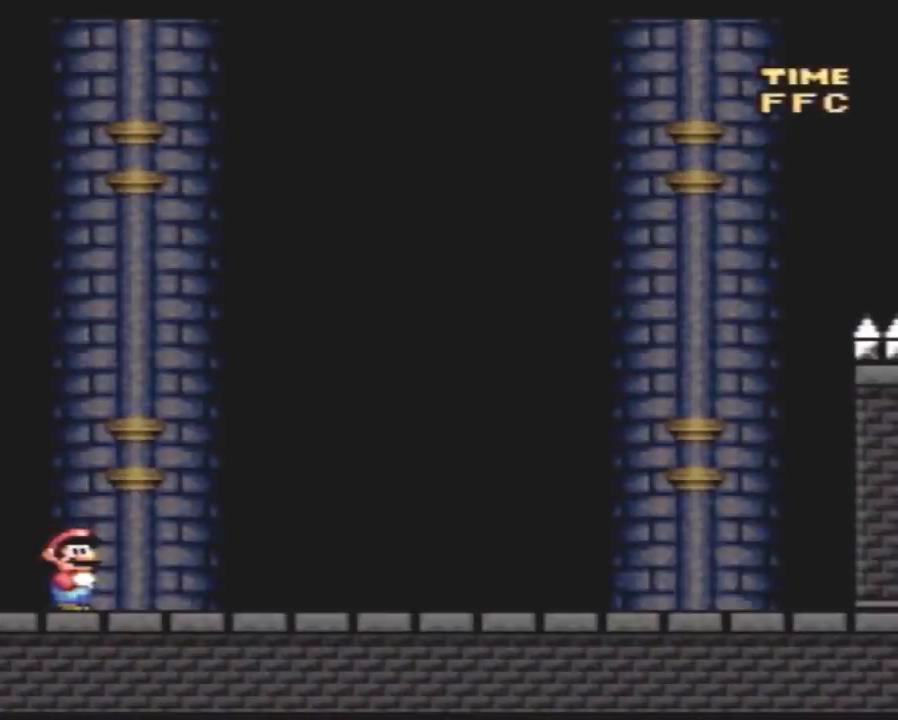
{"buttons": ["Y"], "events": []}